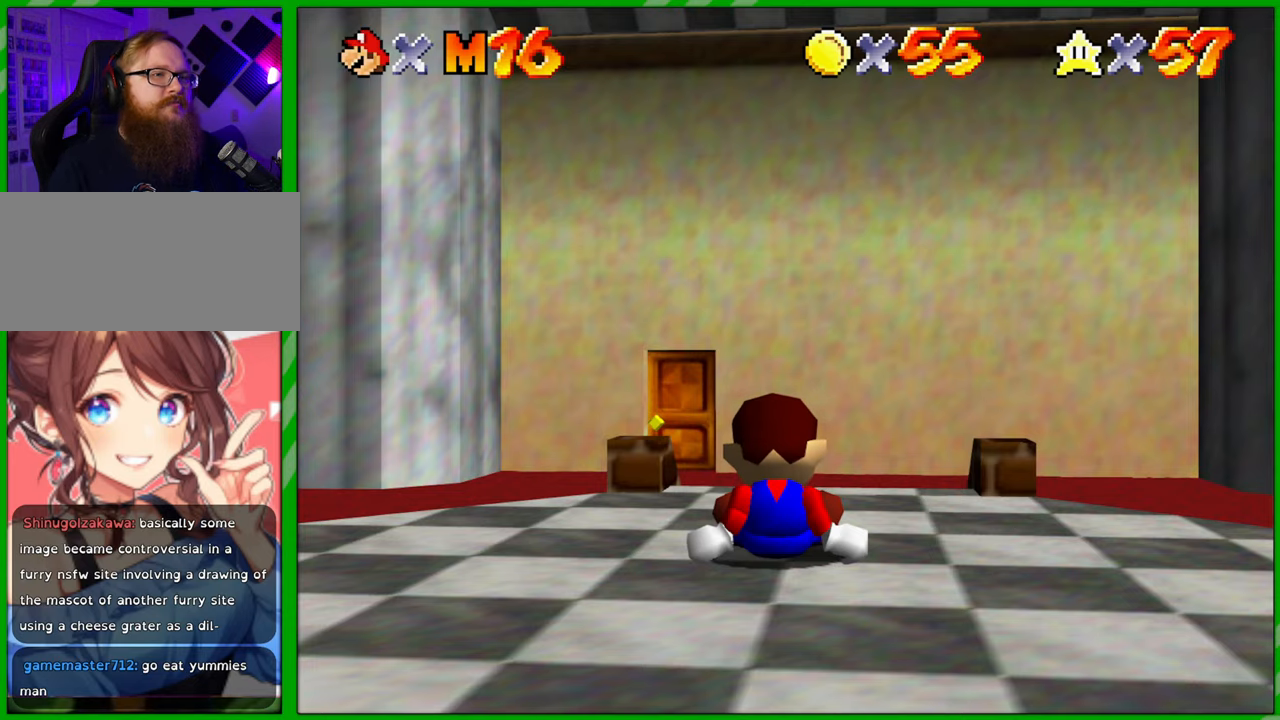
Gameplay with a controller (Nintendo layout); each line is a JSON object with the inputs held at the frame after it. "events" lists button and stick changes between this image and that frame as [ms after this image, input, new state], when the widget could be followed in between. Not read: L1 L3 R1 R3 X Y Z.
{"buttons": ["C_RIGHT"], "left_stick": "center", "events": [[167, "C_RIGHT", "down"], [300, "C_RIGHT", "up"], [417, "C_RIGHT", "down"]]}
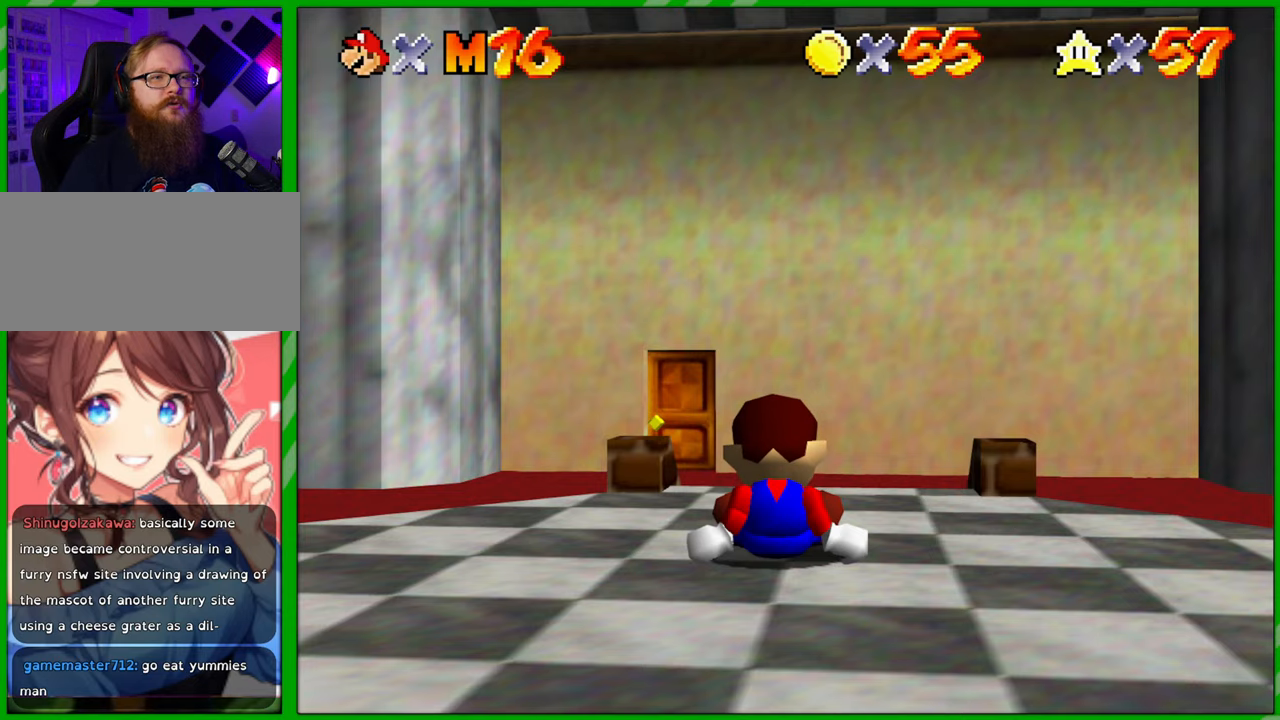
{"buttons": [], "left_stick": "center", "events": [[17, "C_RIGHT", "up"], [167, "C_DOWN", "down"], [267, "C_DOWN", "up"]]}
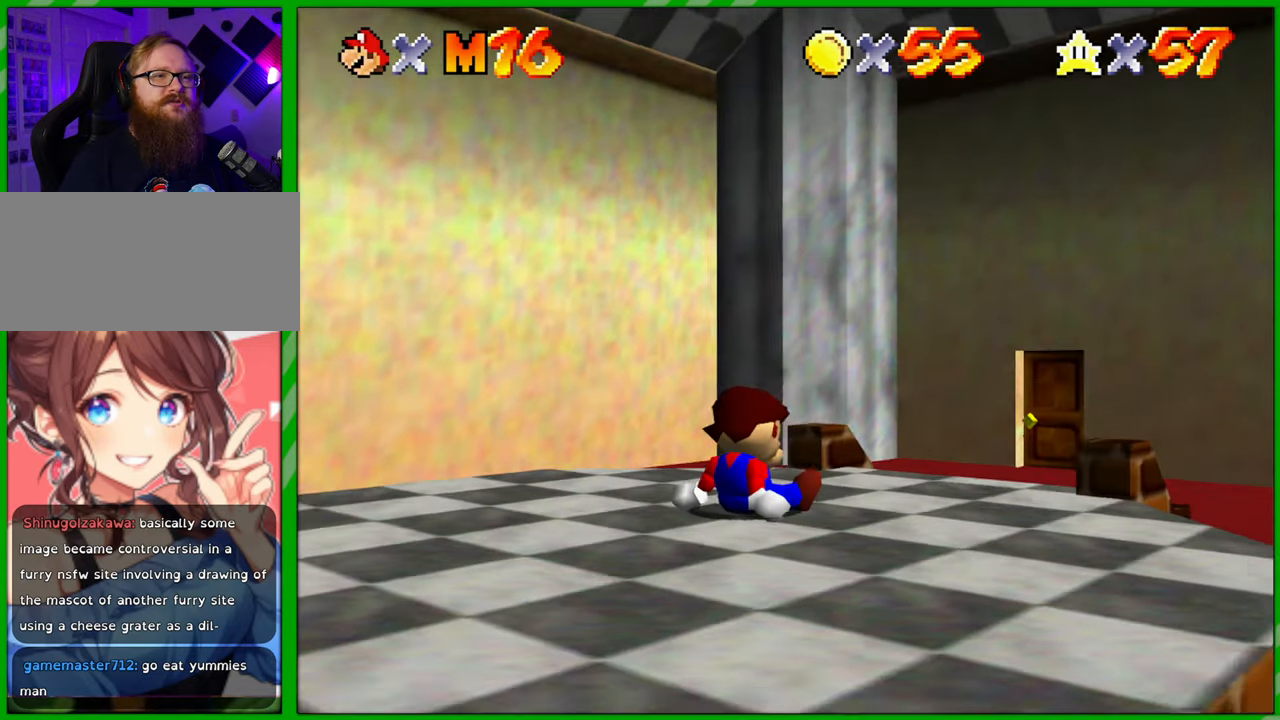
{"buttons": ["C_RIGHT"], "left_stick": "center", "events": [[33, "C_RIGHT", "down"], [133, "C_RIGHT", "up"], [417, "C_RIGHT", "down"]]}
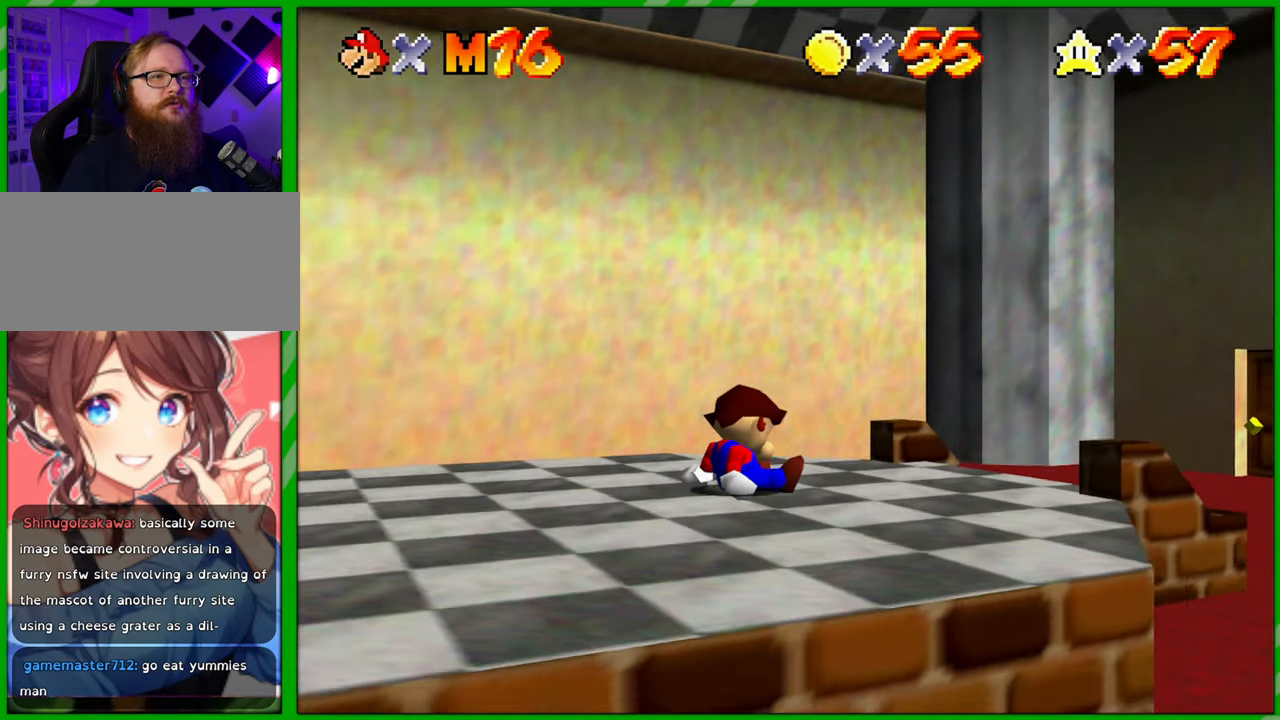
{"buttons": [], "left_stick": "center", "events": [[17, "C_RIGHT", "up"], [283, "C_DOWN", "down"], [450, "C_DOWN", "up"]]}
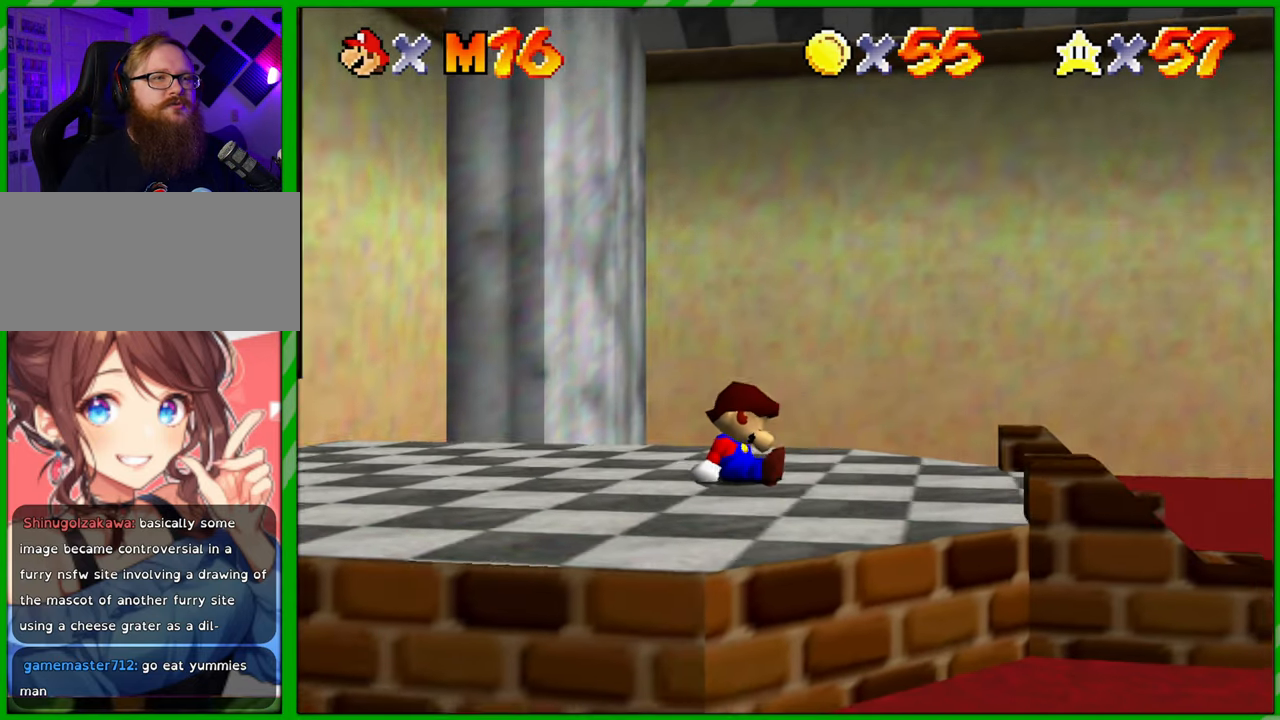
{"buttons": [], "left_stick": "center", "events": [[250, "C_DOWN", "down"], [267, "C_RIGHT", "down"], [367, "C_DOWN", "up"], [383, "C_RIGHT", "up"]]}
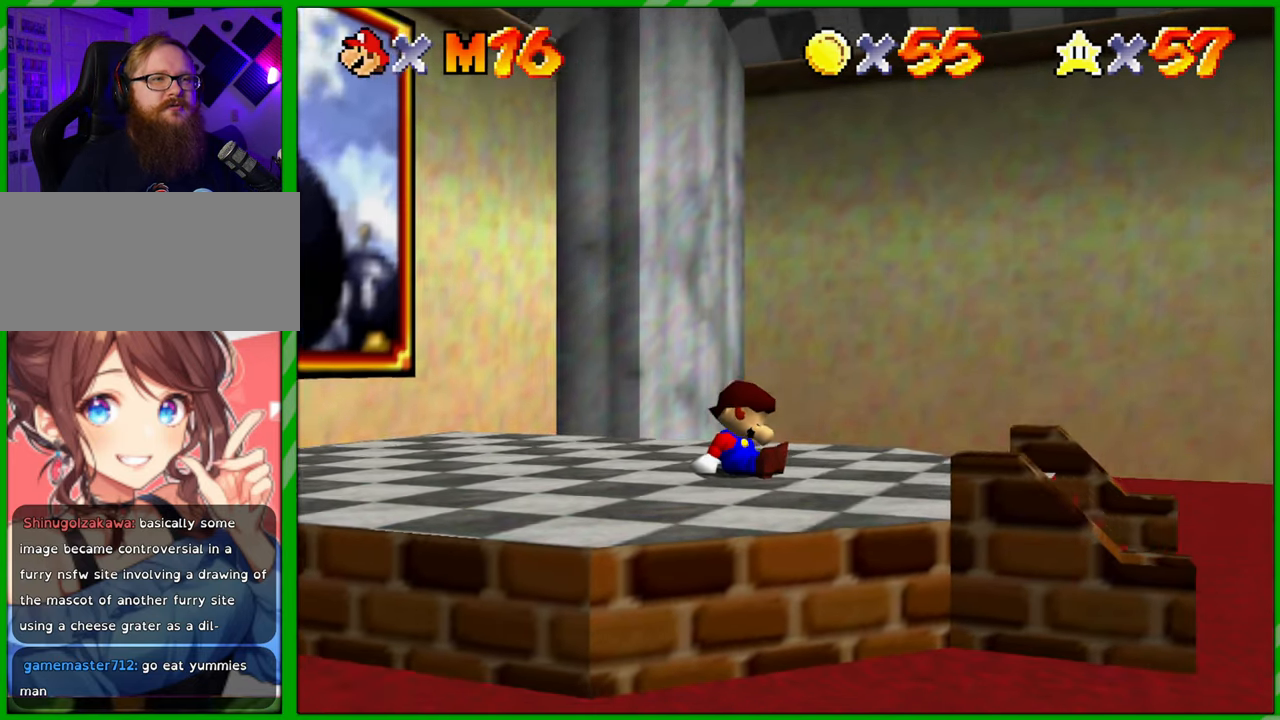
{"buttons": [], "left_stick": "center", "events": [[83, "C_RIGHT", "down"], [133, "C_RIGHT", "up"], [333, "C_RIGHT", "down"], [367, "C_RIGHT", "up"]]}
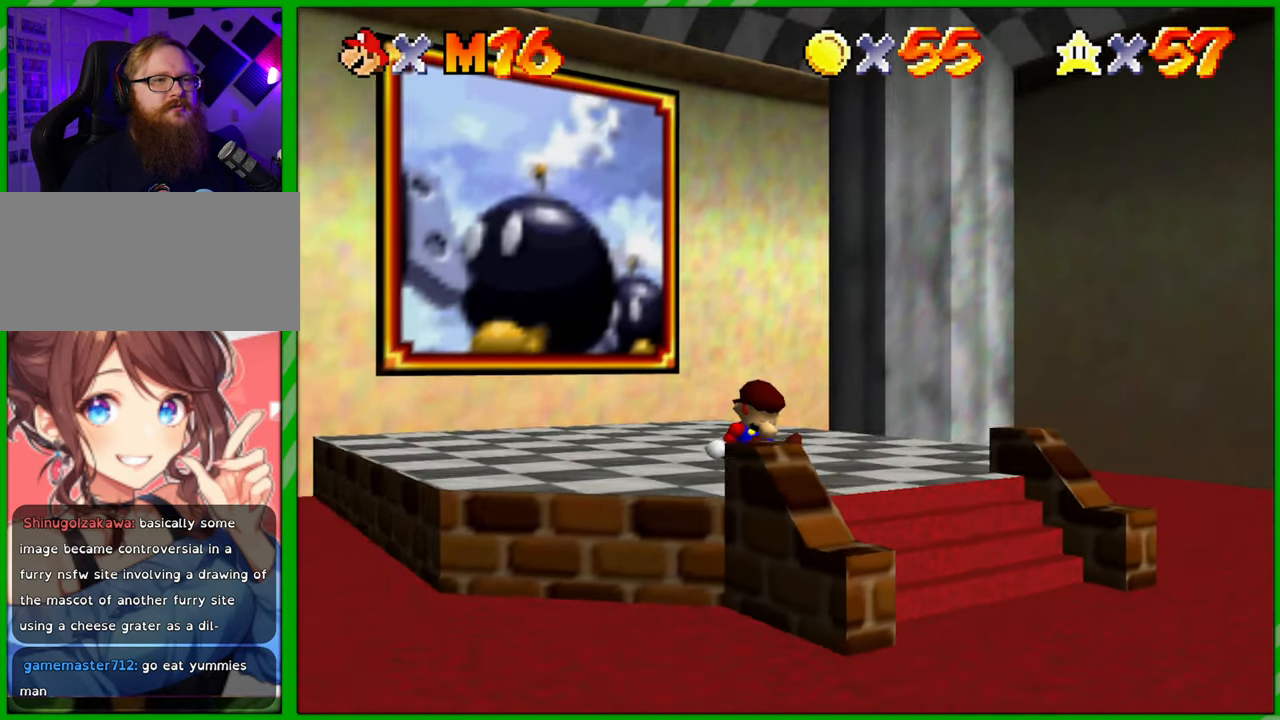
{"buttons": [], "left_stick": "center", "events": [[100, "C_DOWN", "down"], [150, "C_DOWN", "up"], [350, "C_DOWN", "down"], [383, "C_DOWN", "up"]]}
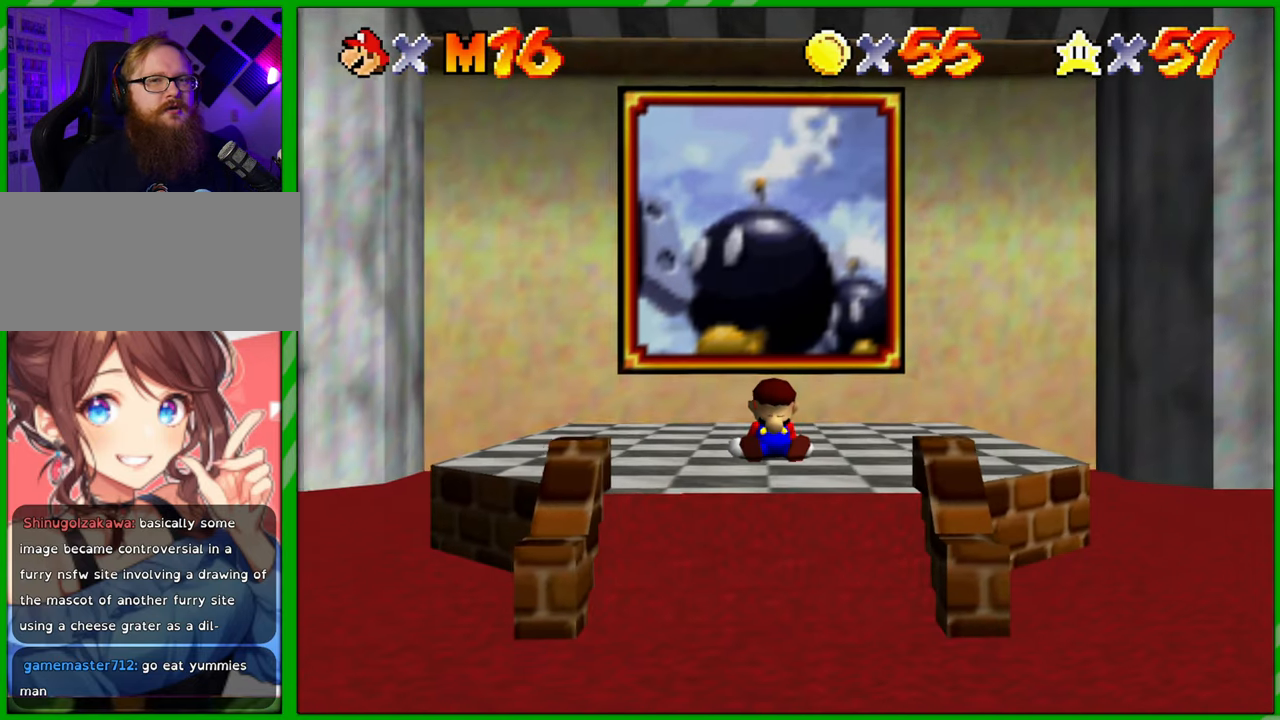
{"buttons": [], "left_stick": "center", "events": [[150, "C_DOWN", "down"], [200, "C_DOWN", "up"]]}